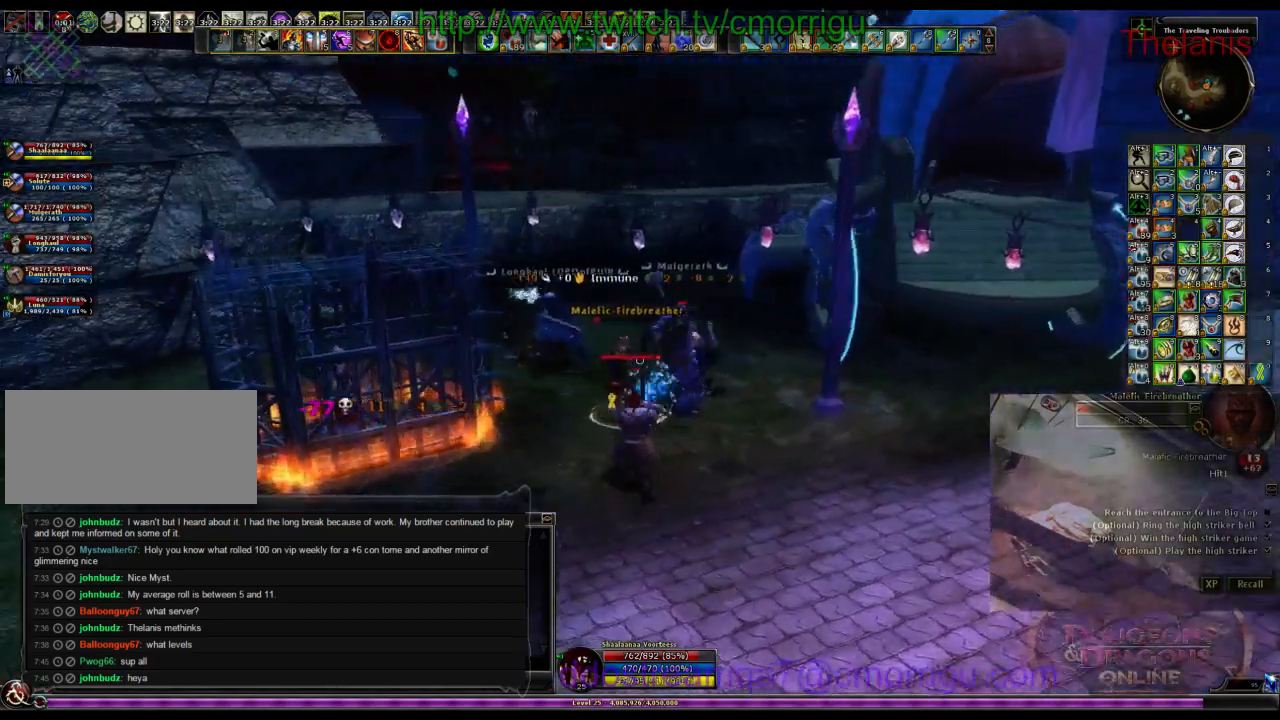
Gameplay with keyboard; each line is a JSON object with the keys held at the frame after it. "events" lists presses ("down") and releases ("up") of ".", "/", "0", "1", "2", "3", "4", "5", "6", "7", "8", "9", "a", "b", "backslash", "backspace", "c", "caps_lock", "comma", "ctrl_l", "ctrl_r", "d", "e", "equals", "escape", "f", "f1", "f10", "f11", "f12", "f2", "f3", "f4", "f5", "f6", "f7", "f8", "f9", "g", "h", "i", "j", "k", "l", "lbracket", "m", "minus", "n", "o", "p", "q", "quote", "r", "rbracket", "return", "s", "semicolon", "shift_l", "shift_r", "space", "t", "tab", "tilde", "u", "v", "w", "x", "y" and "z" between this image and that frame as [ms after this image, input, new state], when the widget could be followed in between. No other keys are recorded. Mouse input is not recorded.
{"keys": ["w"], "events": [[67, "2", "down"], [234, "2", "up"], [334, "w", "down"]]}
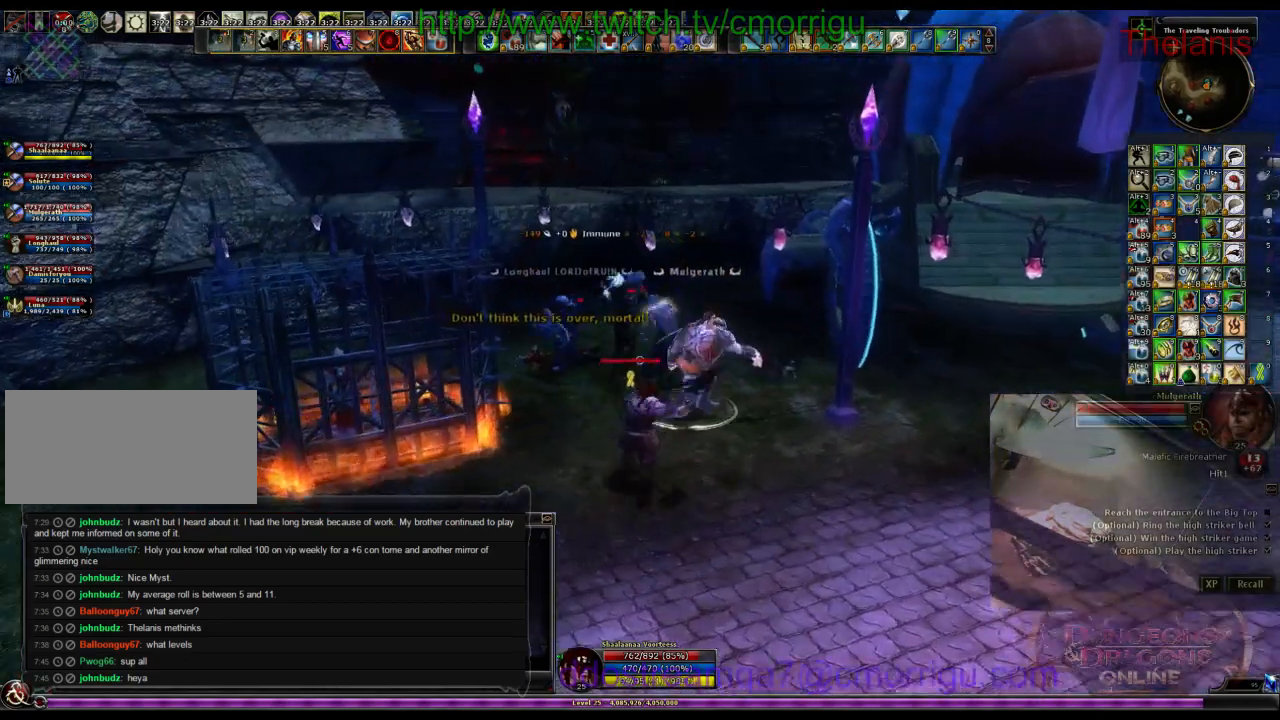
{"keys": ["2"], "events": [[200, "w", "up"], [400, "2", "down"]]}
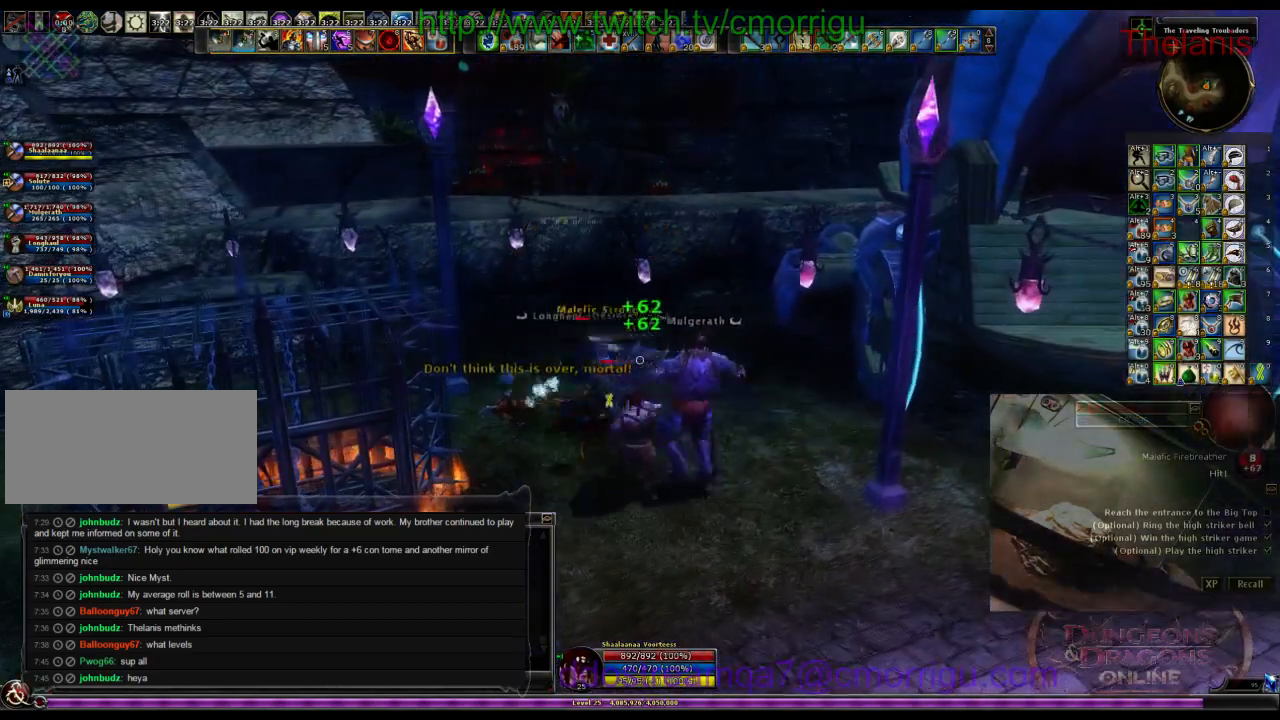
{"keys": ["a"], "events": [[34, "2", "up"], [300, "1", "down"], [467, "1", "up"], [500, "a", "down"]]}
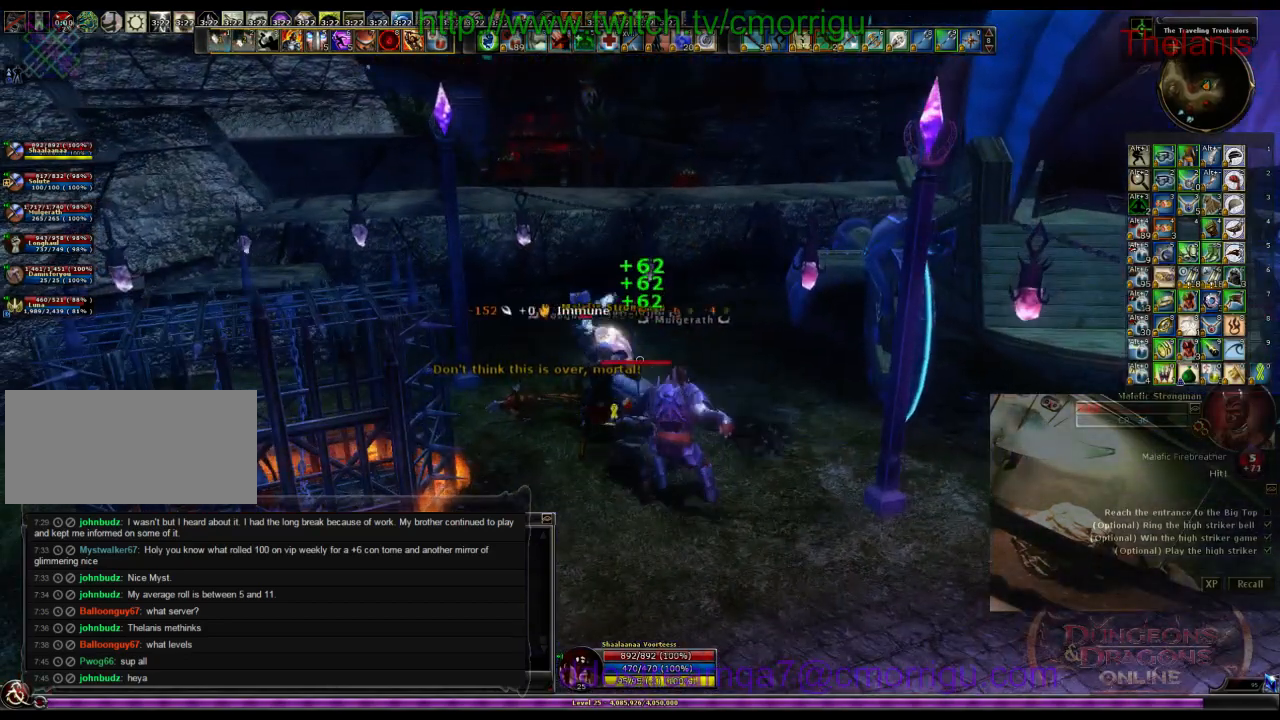
{"keys": [], "events": [[134, "a", "up"]]}
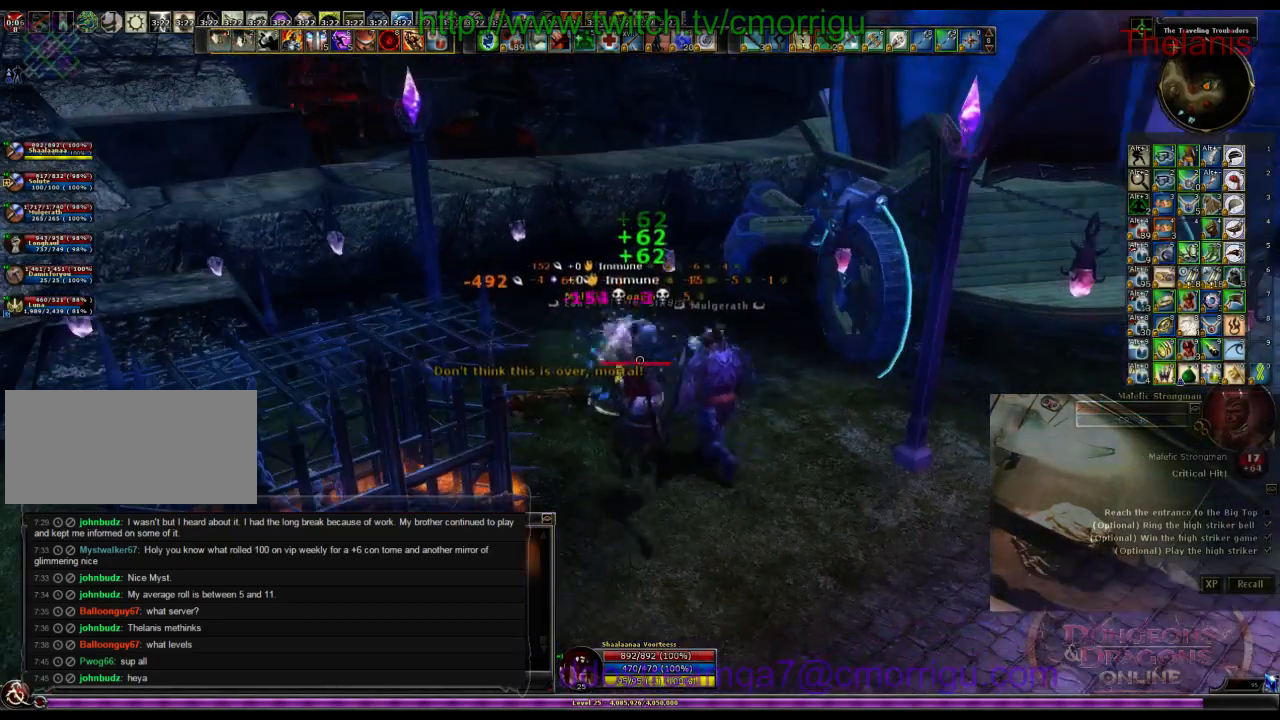
{"keys": [], "events": []}
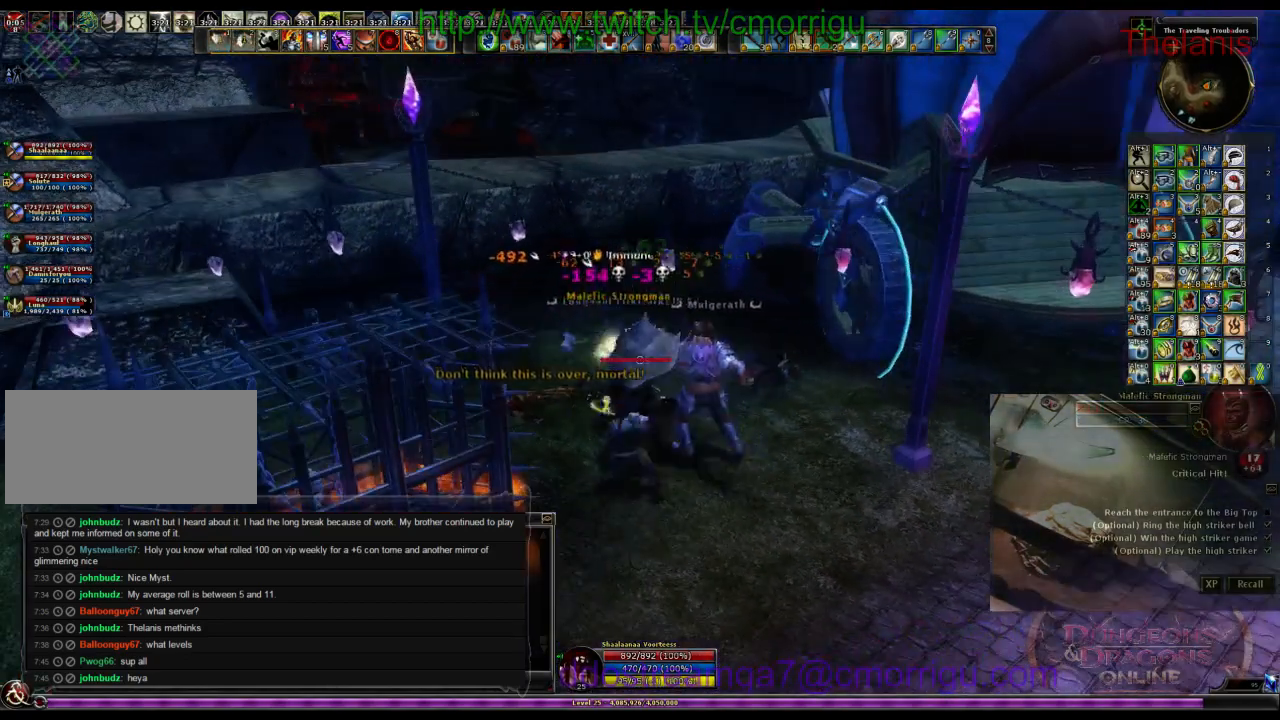
{"keys": ["d"], "events": [[267, "d", "down"]]}
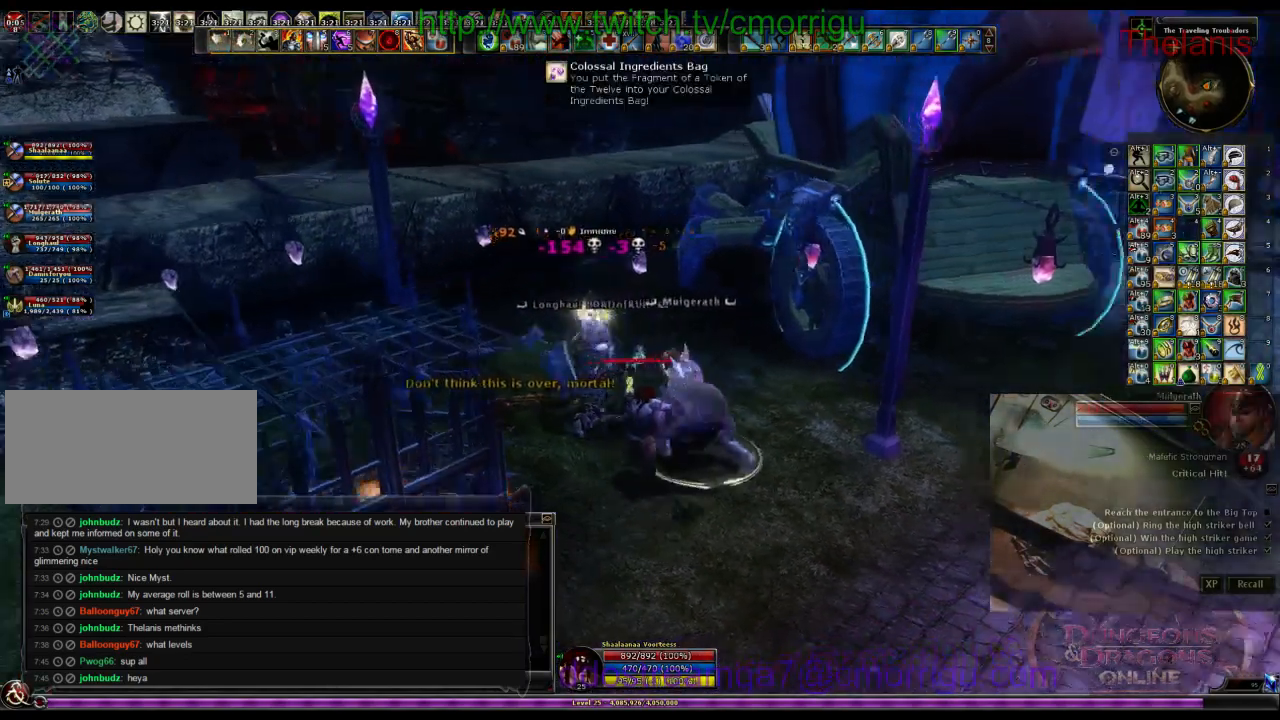
{"keys": ["d", "w"], "events": [[300, "w", "down"]]}
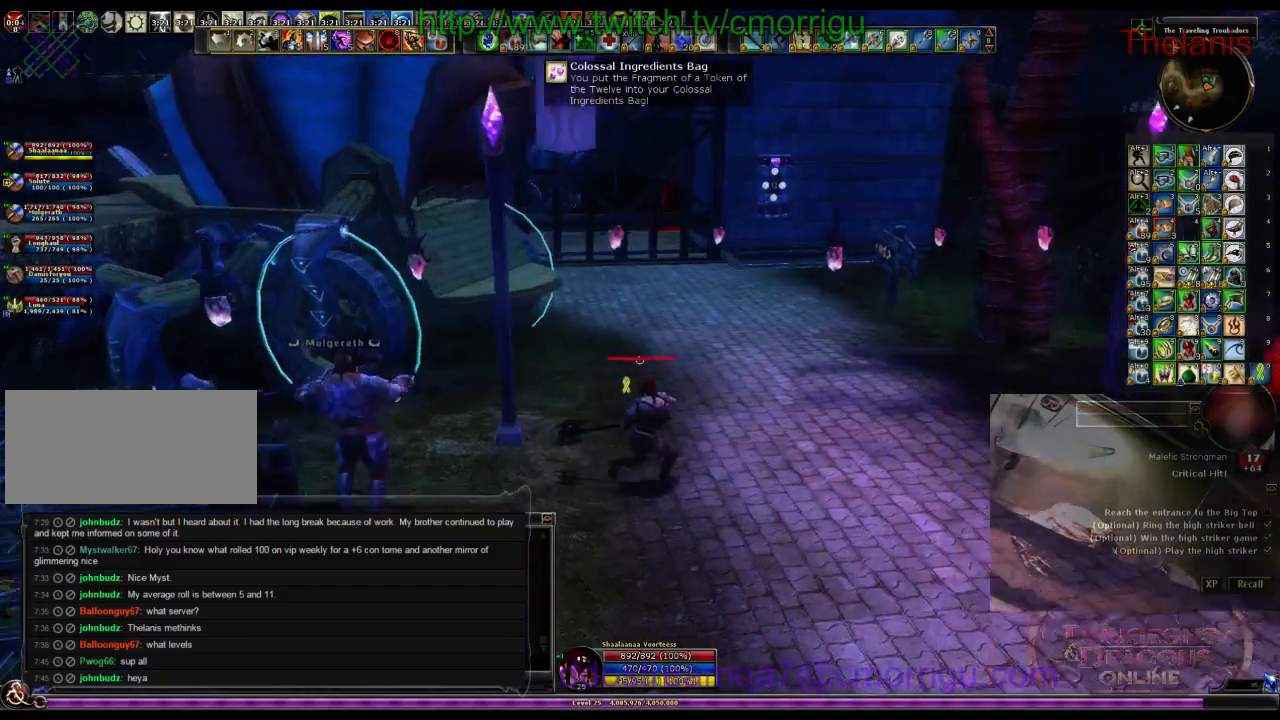
{"keys": ["w"], "events": [[100, "d", "up"]]}